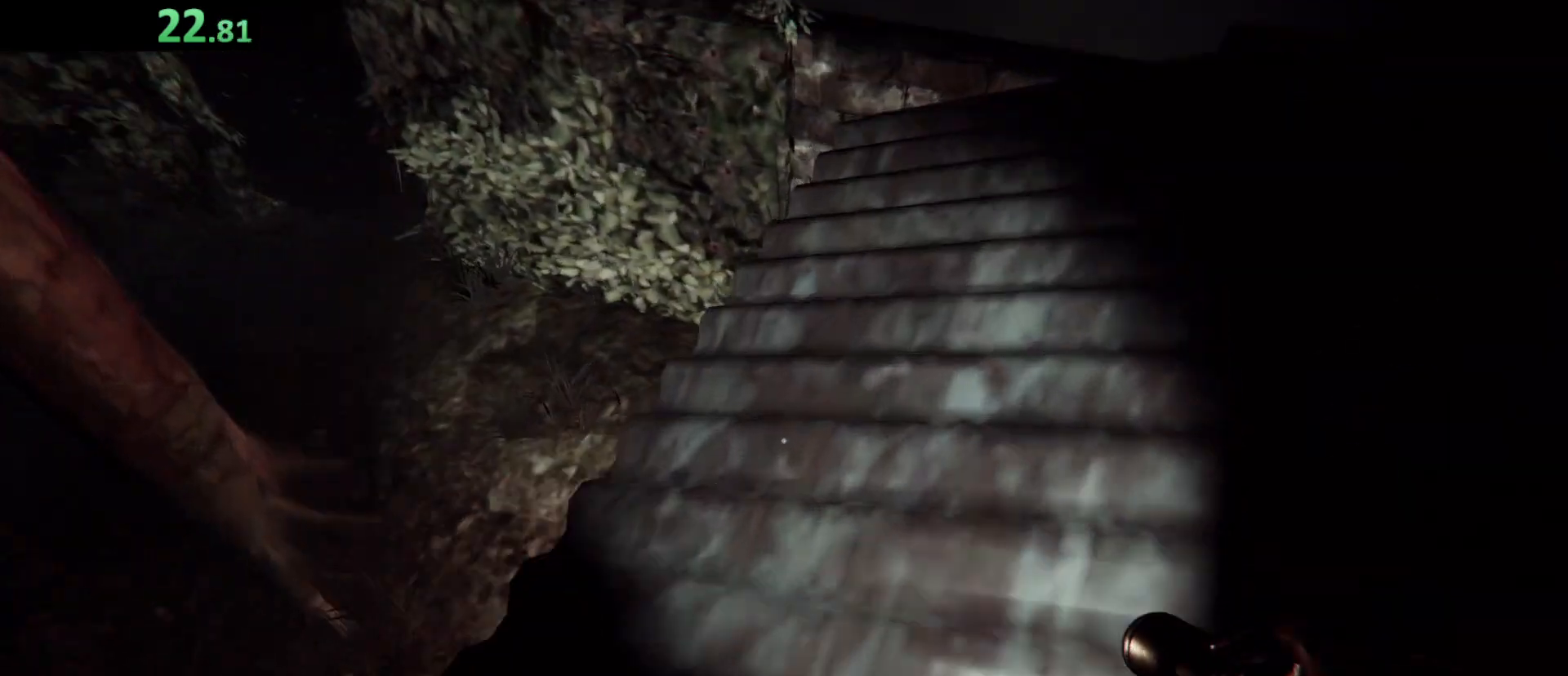
Gameplay with keyboard and mouse; each line is a JSON object with the keys held at the frame after it. "events" lists presses ("down") and releases ("up") of "1", "2", "3", "4", "5", "a", "alt", "c", "caps_lock", "ctrl", "d", "e", "f", "g", "q", "r", "s", "shift", "space", "t", "tab", "v", "w", "x" and "z" between this image and that frame as [ms after this image, input, new state], when the widget could be followed in between. No other keys are recorded. Mouse buttons are not recorded. Not read: mouse_move.
{"keys": ["e", "shift", "w"], "events": [[467, "e", "down"]]}
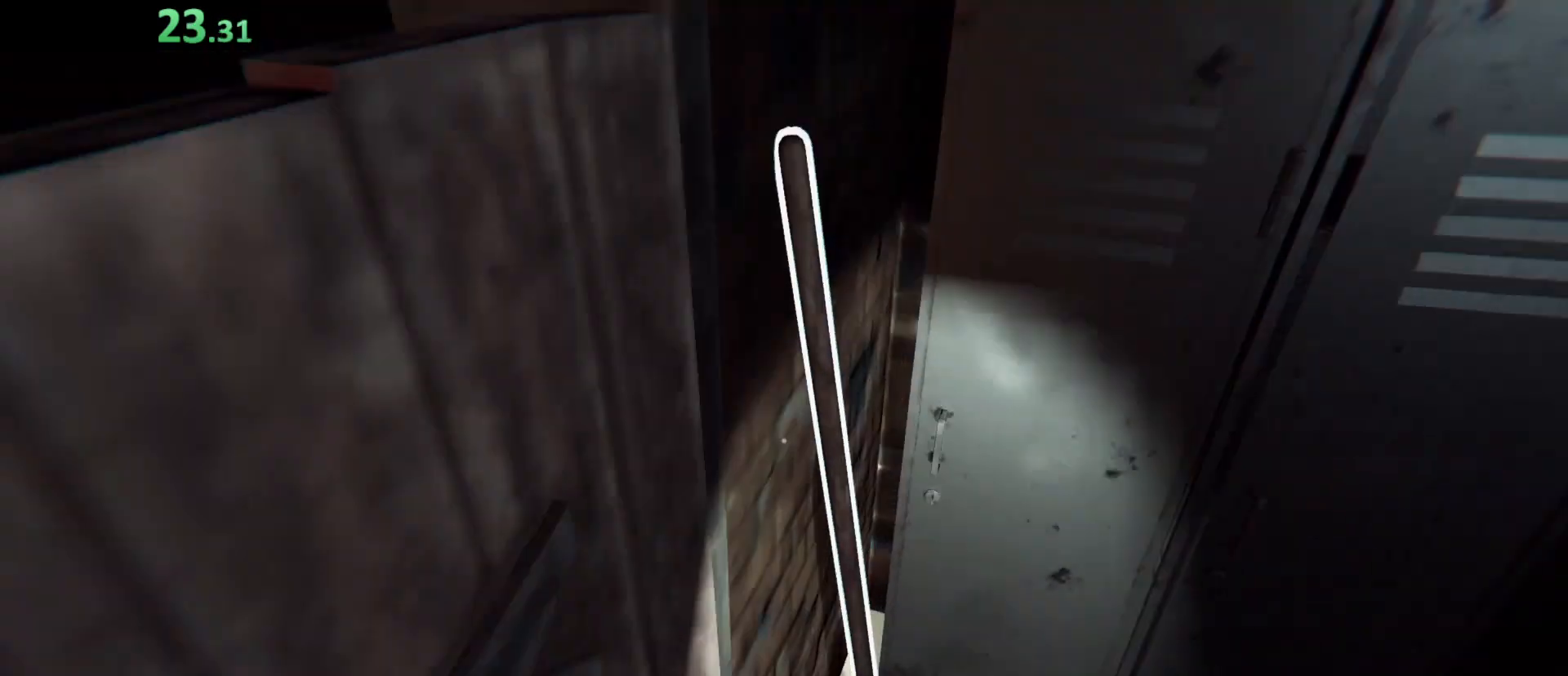
{"keys": ["a"], "events": [[67, "e", "up"], [100, "shift", "up"], [167, "e", "down"], [167, "w", "up"], [200, "e", "up"], [300, "e", "down"], [333, "e", "up"], [400, "a", "down"]]}
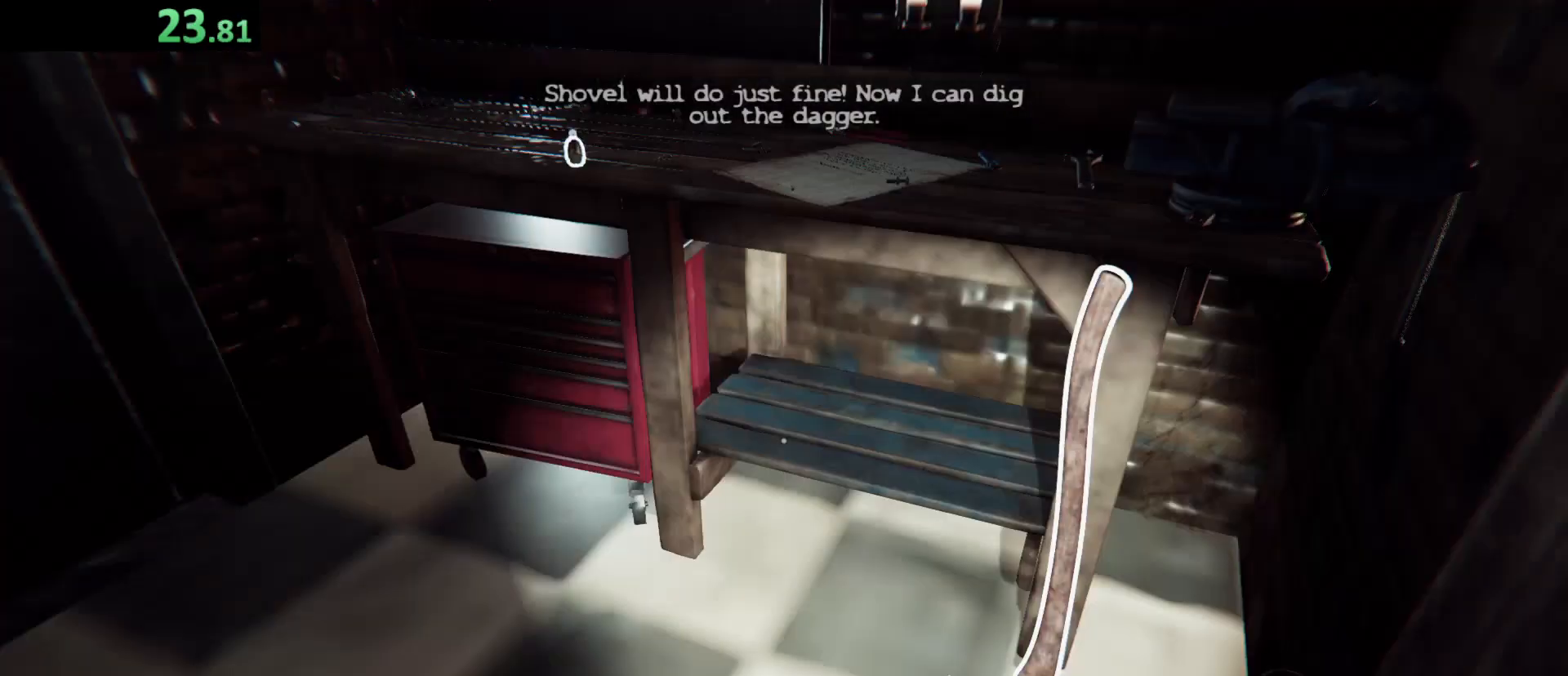
{"keys": ["shift", "w"], "events": [[33, "w", "down"], [100, "shift", "down"], [233, "a", "up"]]}
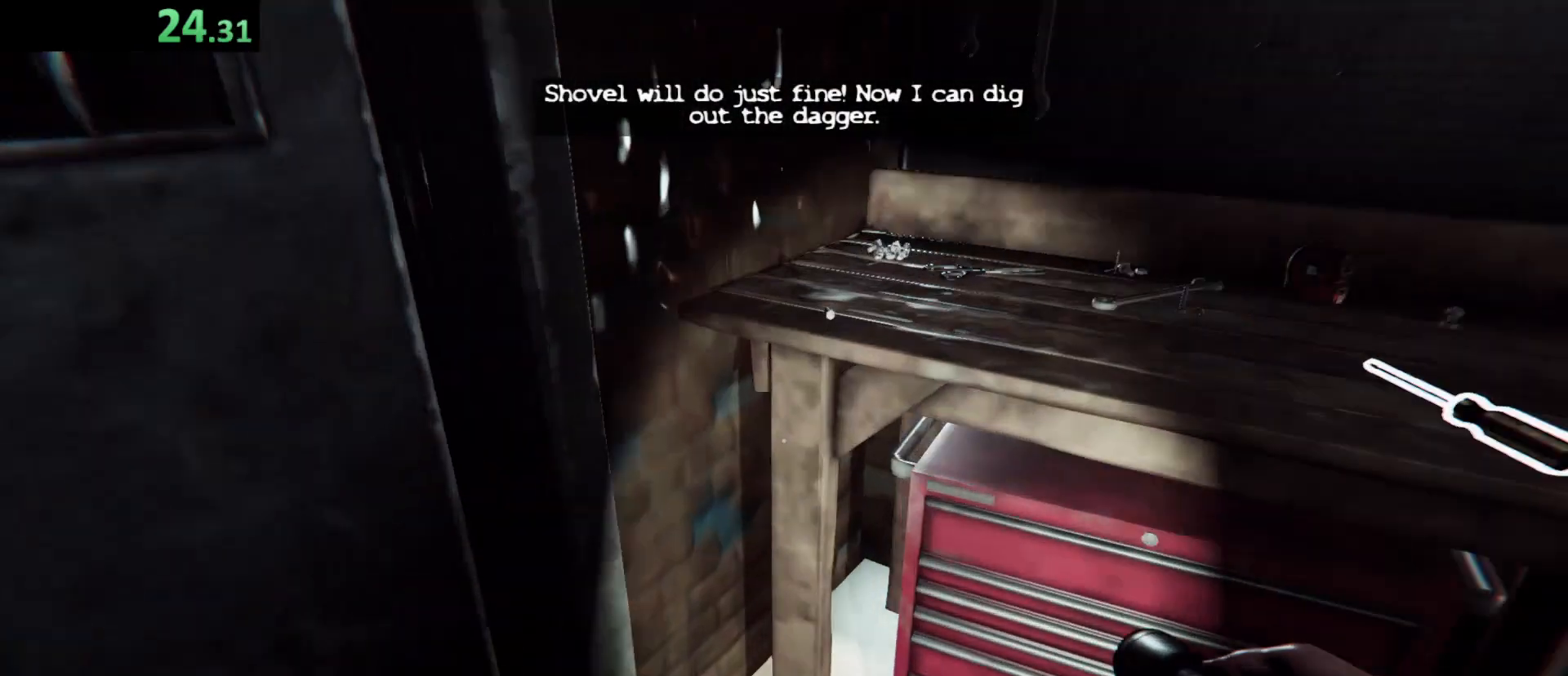
{"keys": ["shift", "w"], "events": [[200, "space", "down"], [300, "space", "up"]]}
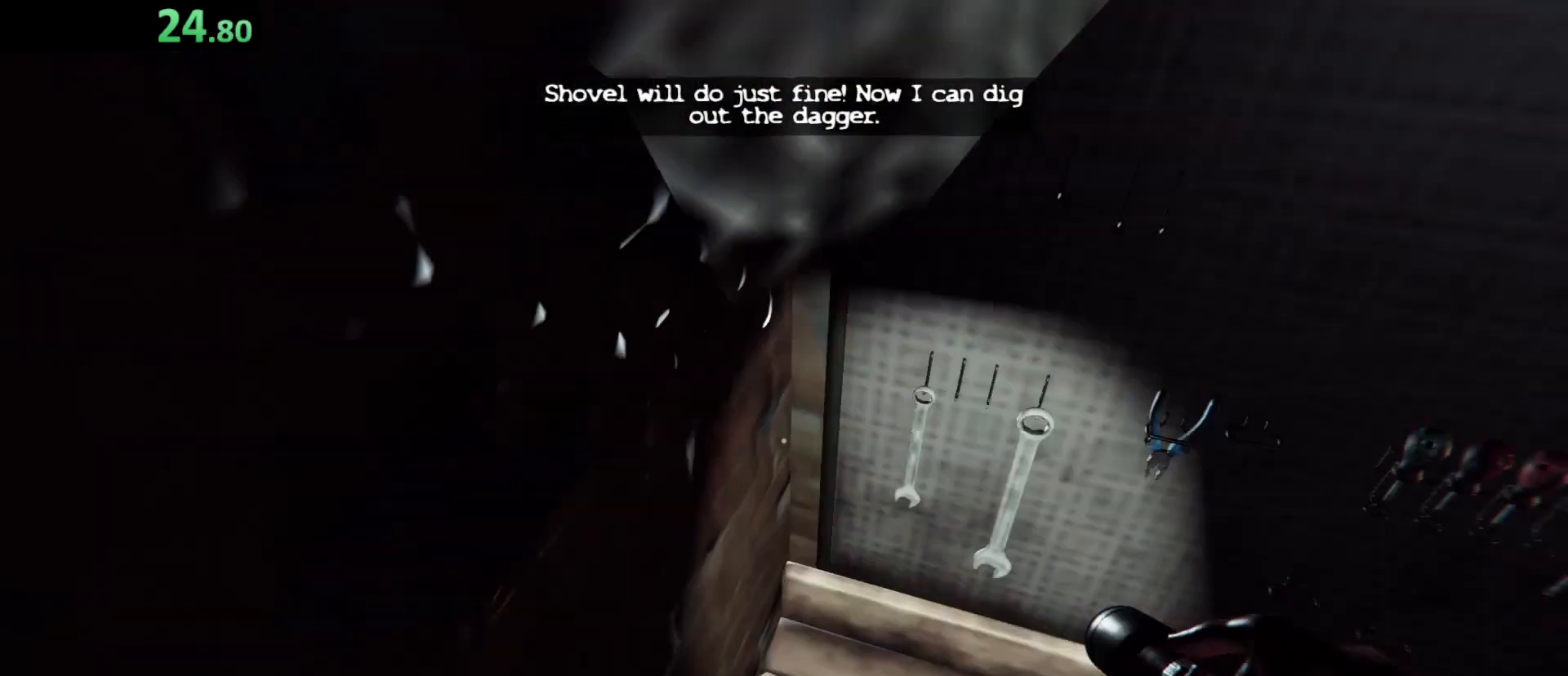
{"keys": ["w"], "events": [[500, "shift", "up"]]}
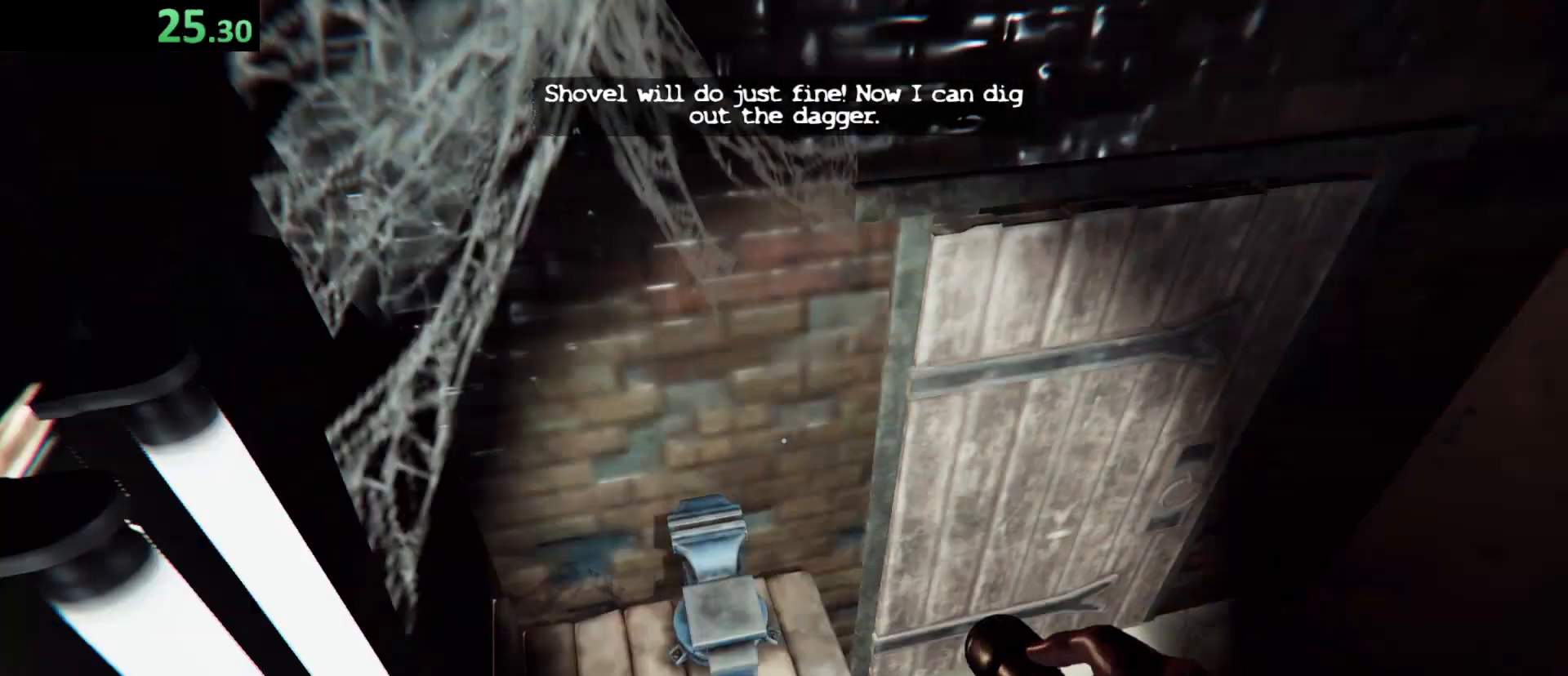
{"keys": ["w"], "events": [[100, "a", "down"], [233, "a", "up"], [367, "space", "down"], [467, "space", "up"]]}
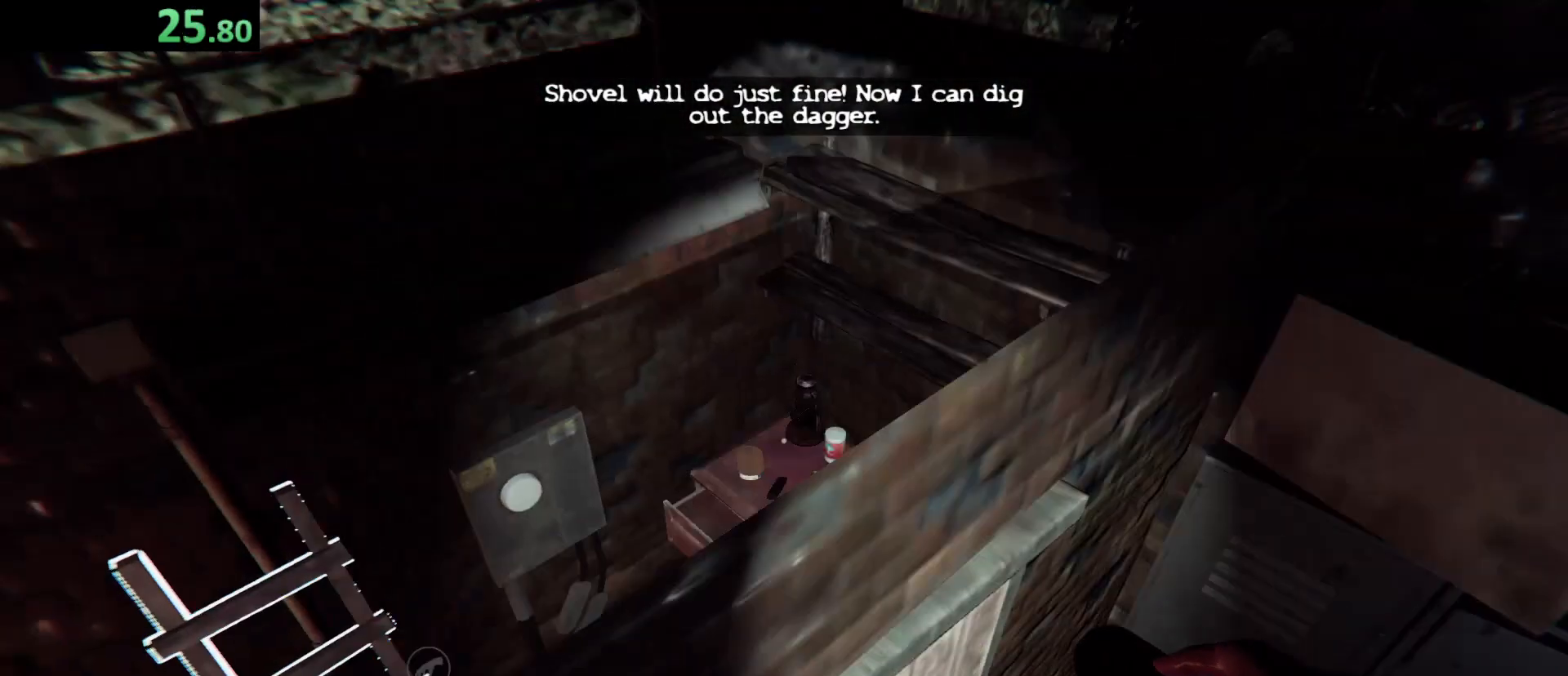
{"keys": ["space", "w"], "events": [[433, "space", "down"]]}
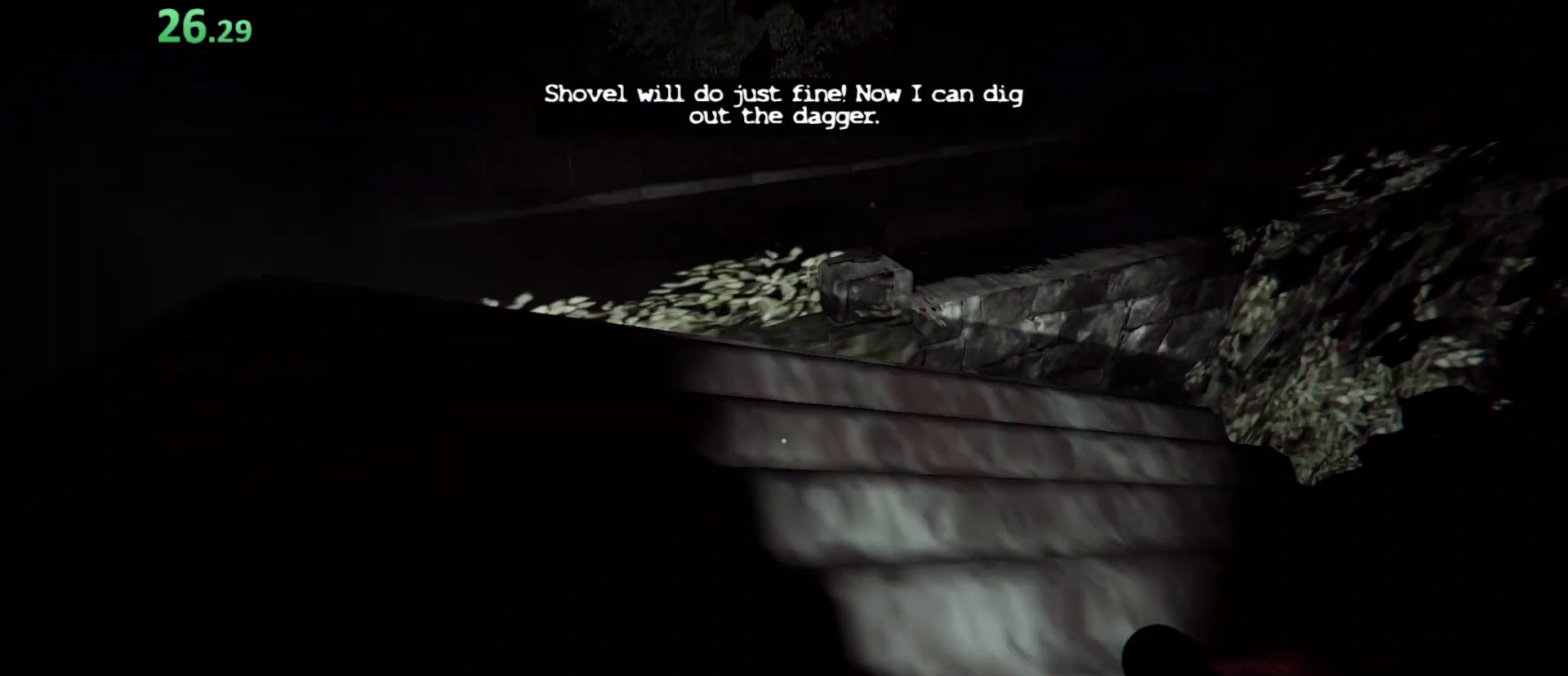
{"keys": ["w"], "events": [[67, "space", "up"]]}
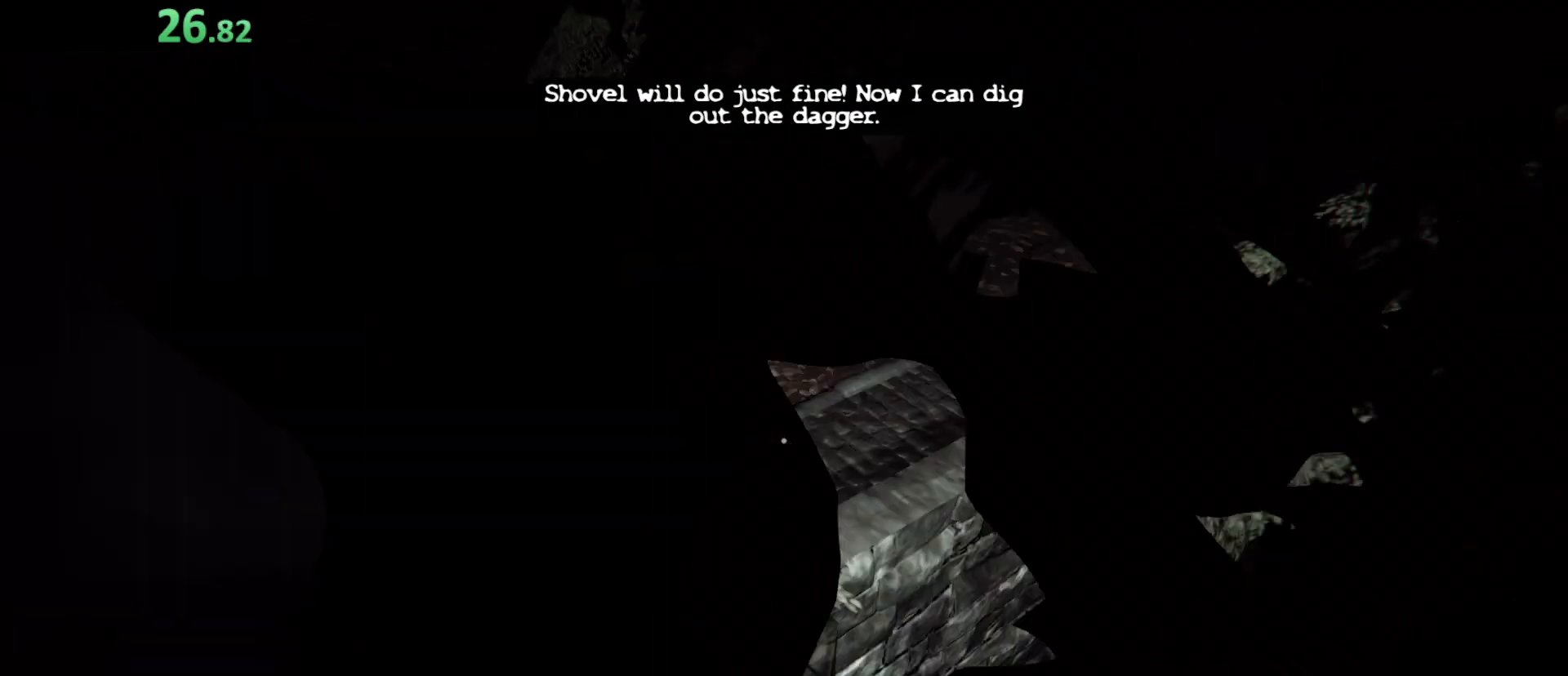
{"keys": ["shift", "w"], "events": [[33, "space", "down"], [133, "space", "up"], [367, "shift", "down"]]}
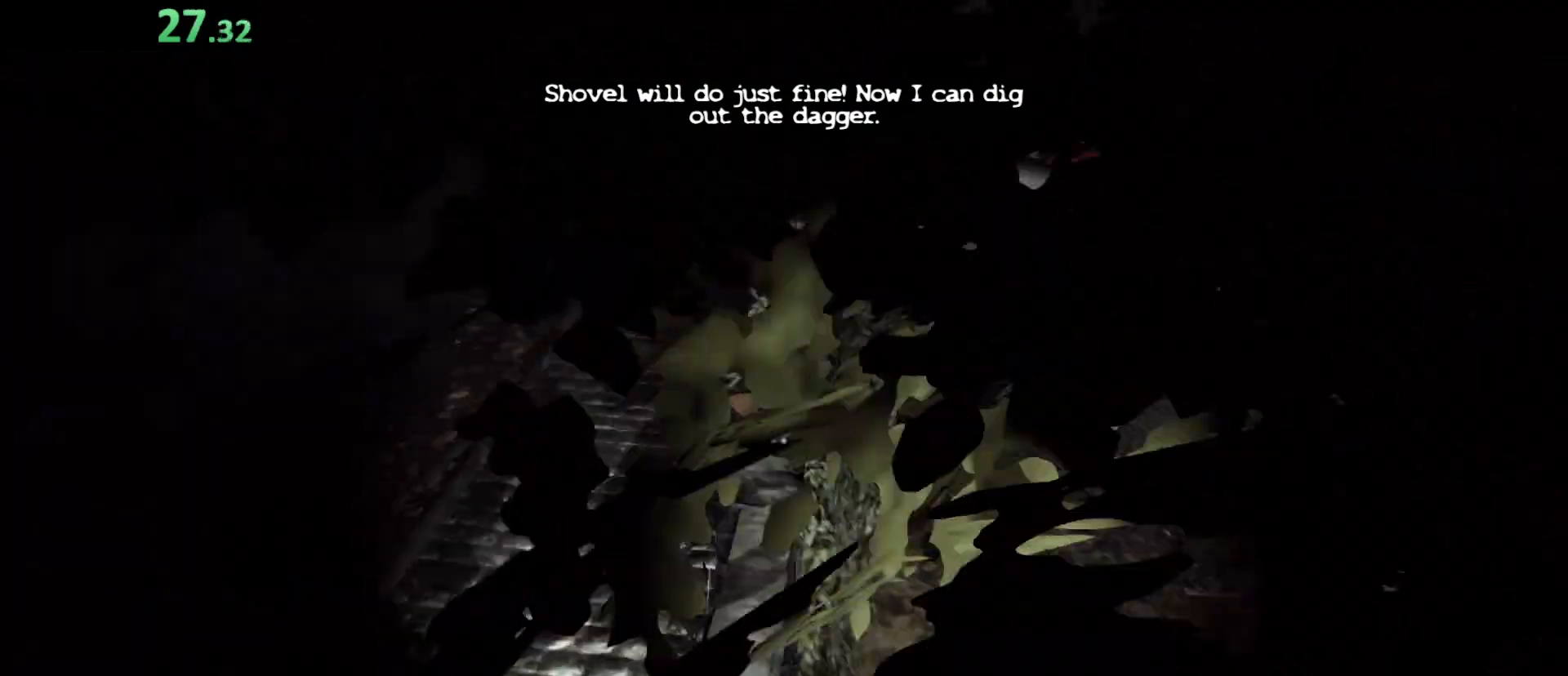
{"keys": ["shift", "w"], "events": []}
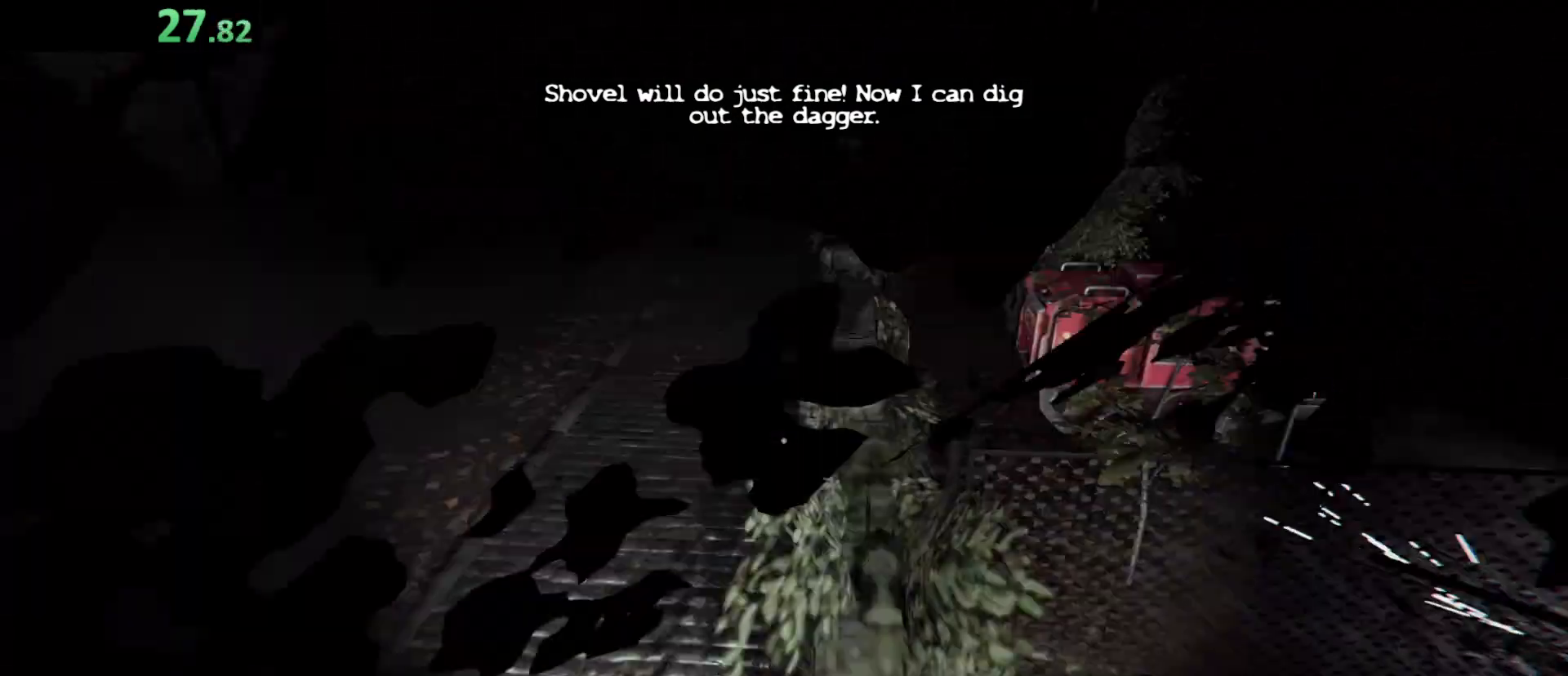
{"keys": ["shift", "w"], "events": []}
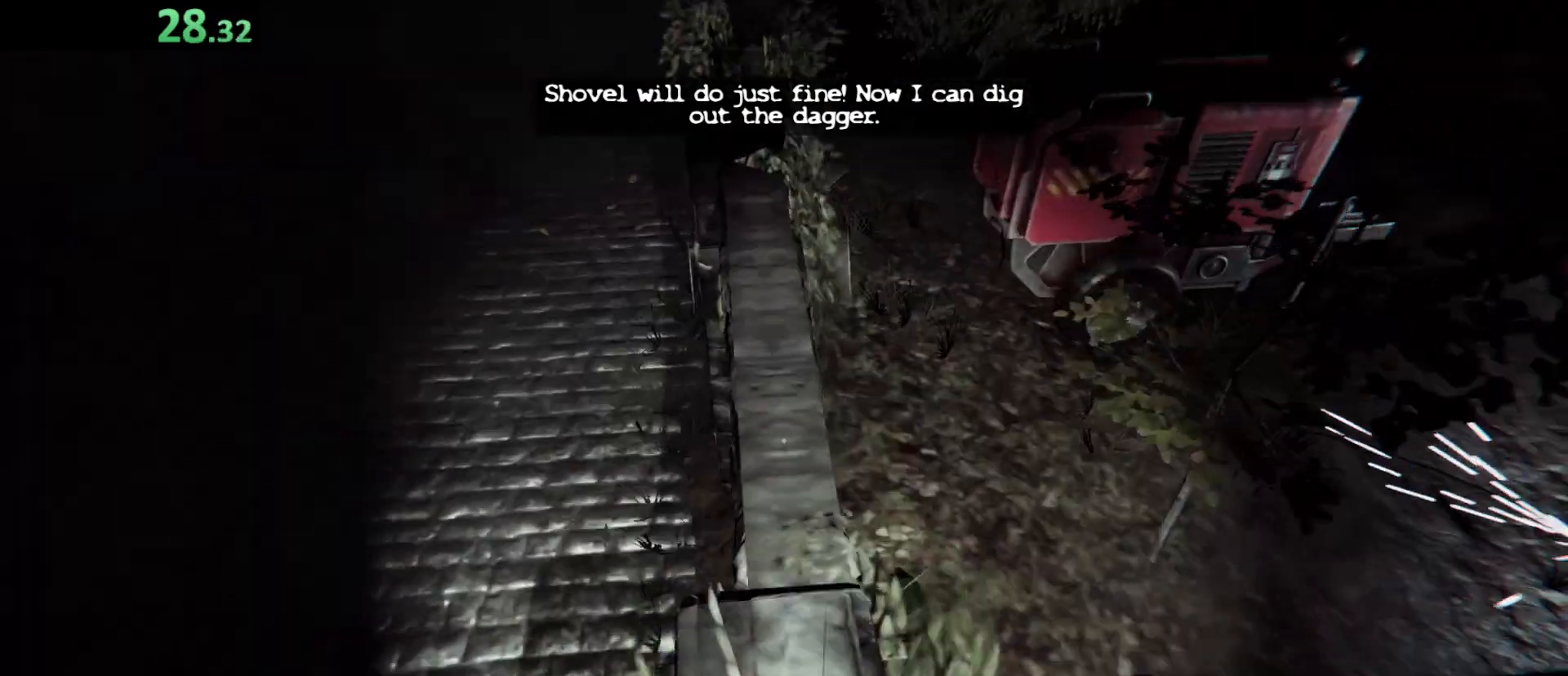
{"keys": ["shift", "w"], "events": []}
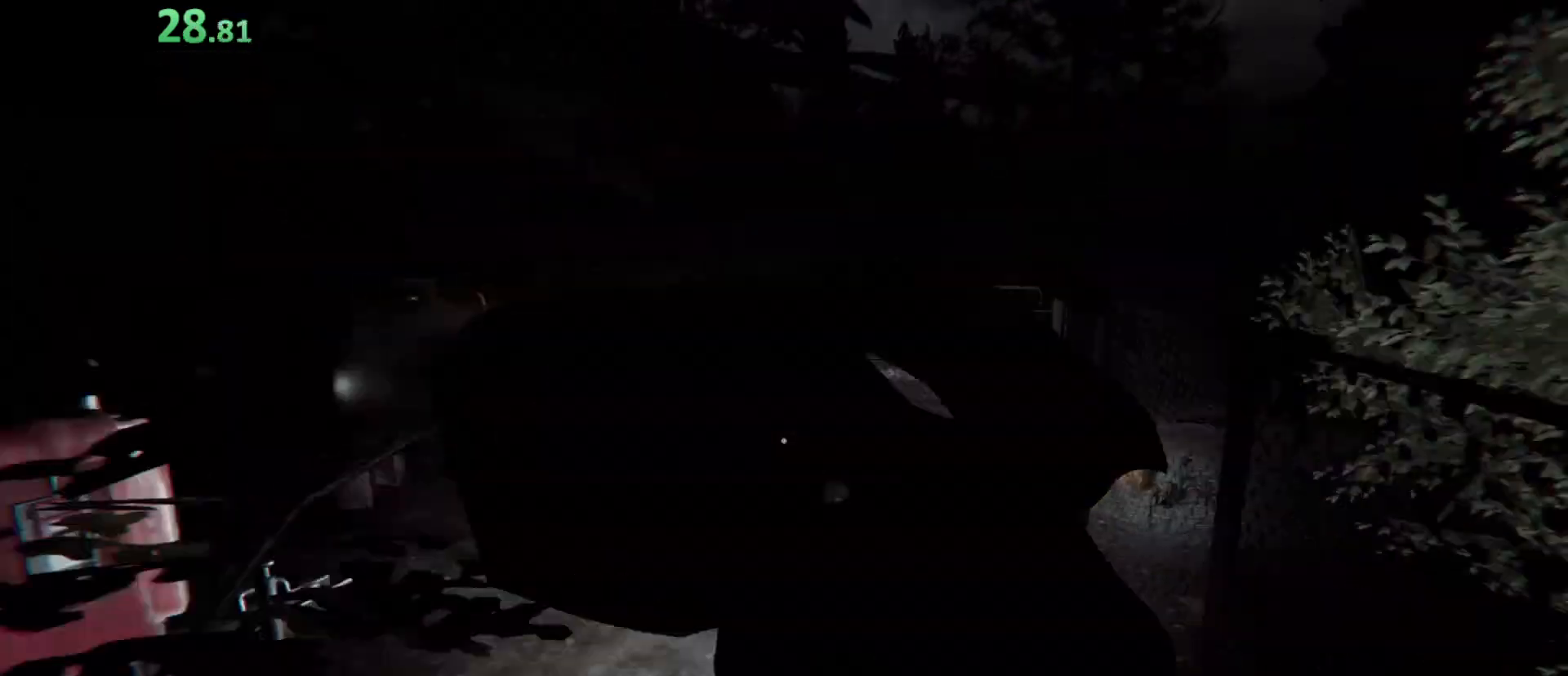
{"keys": ["shift", "w"], "events": []}
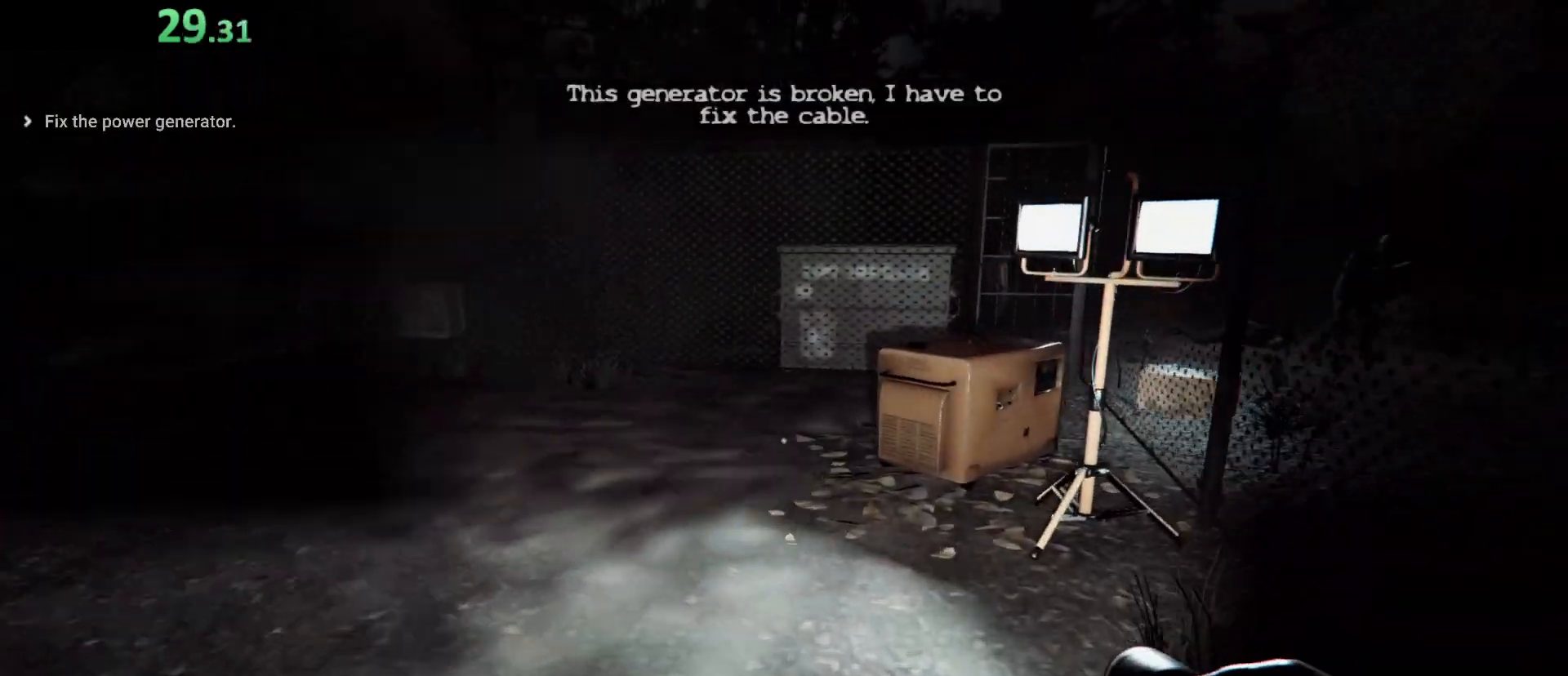
{"keys": ["shift", "space", "w"], "events": [[433, "space", "down"]]}
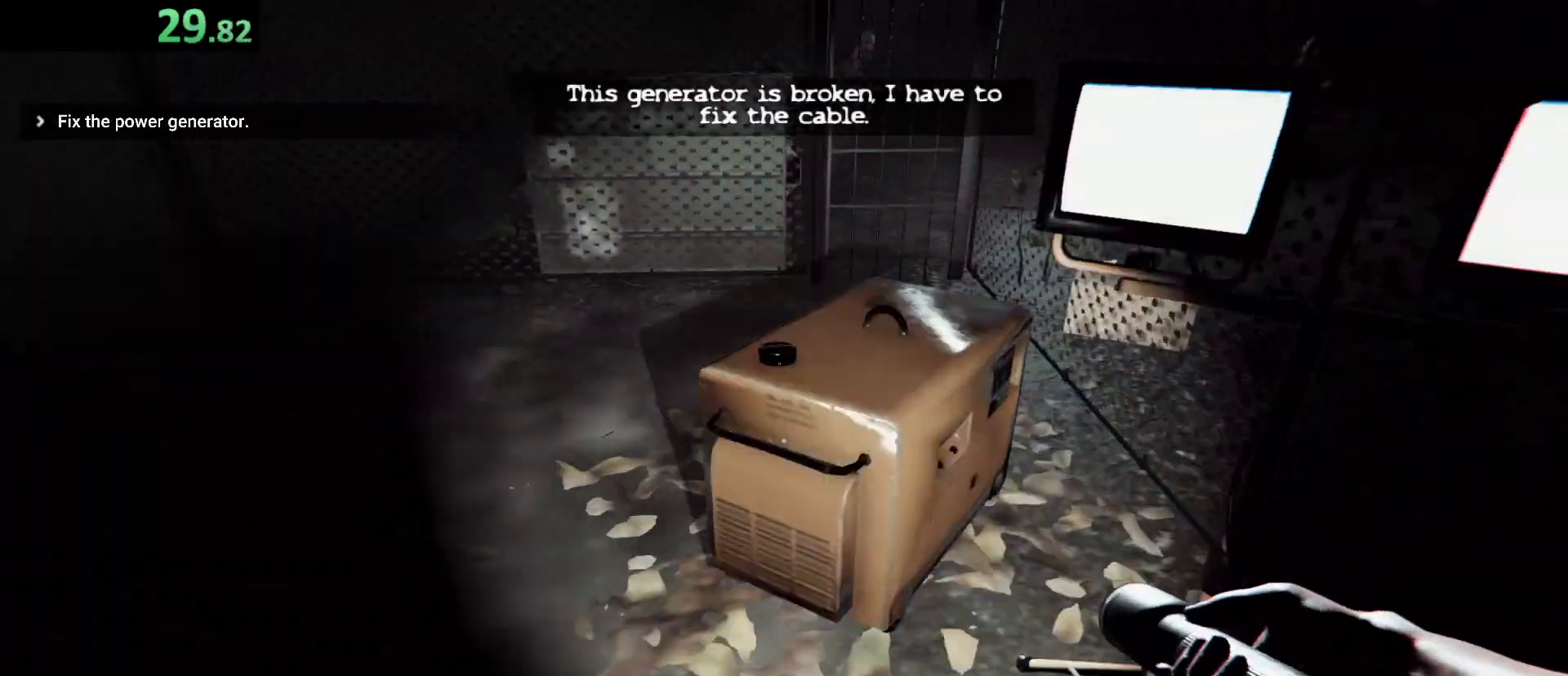
{"keys": ["shift", "w"], "events": [[33, "space", "up"], [367, "space", "down"], [467, "space", "up"]]}
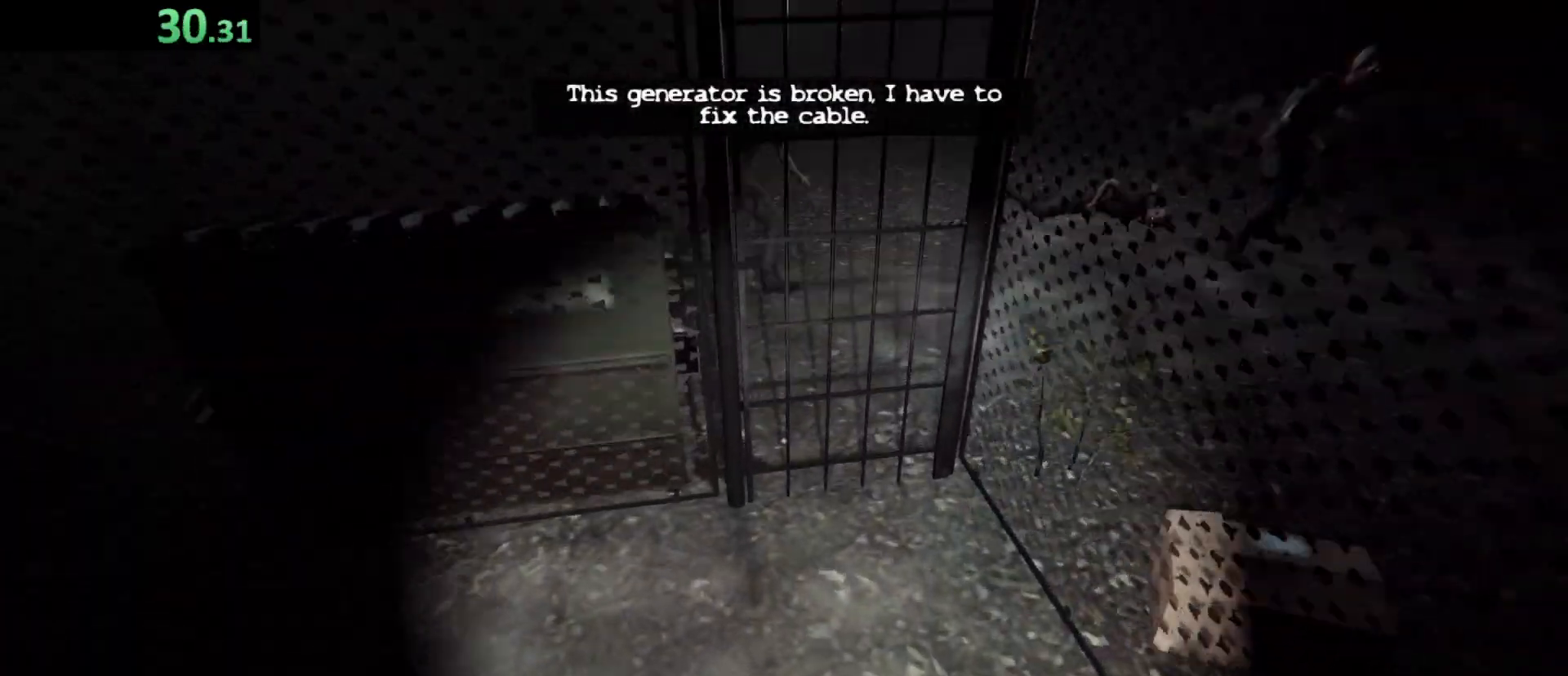
{"keys": ["e", "shift", "w"], "events": [[67, "e", "down"], [100, "e", "up"], [200, "e", "down"], [300, "e", "up"], [333, "e", "down"], [433, "e", "up"], [467, "e", "down"]]}
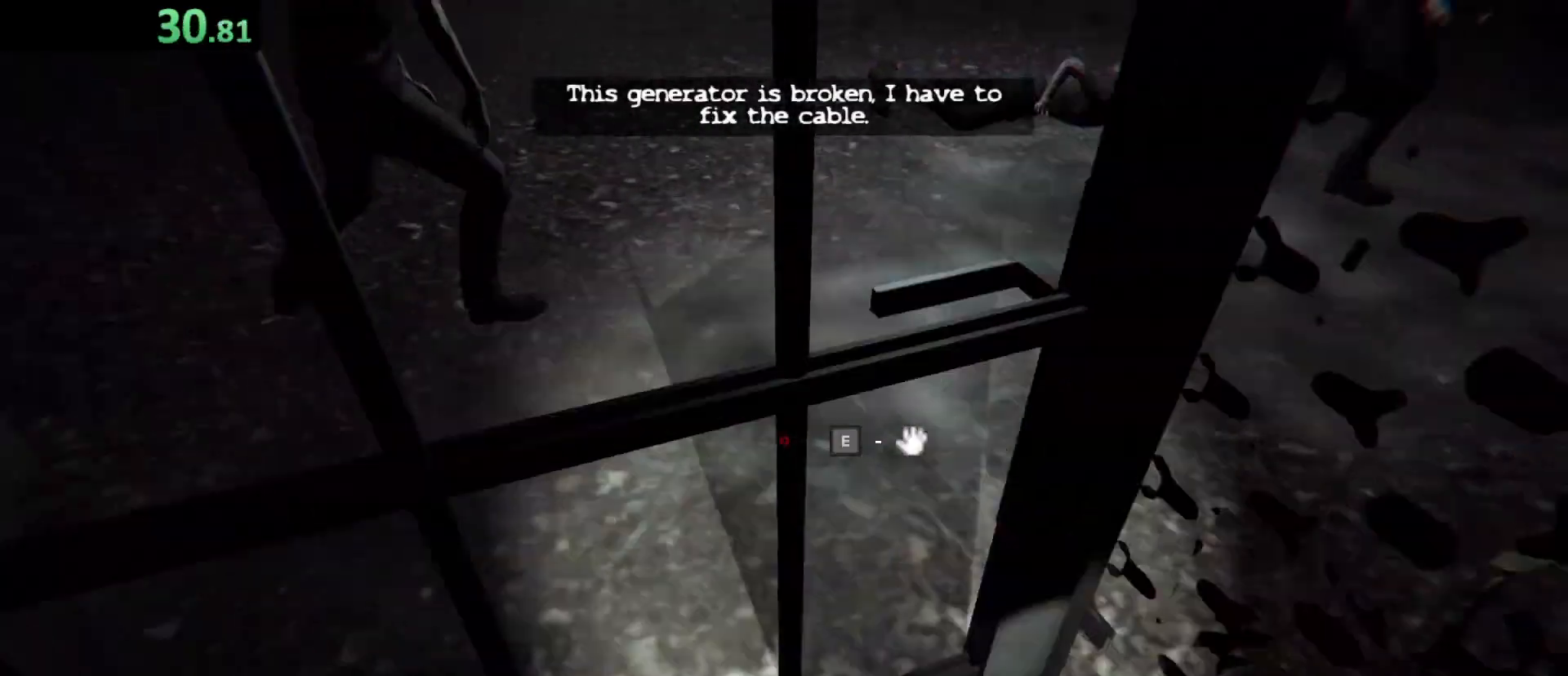
{"keys": ["shift", "w"], "events": [[67, "e", "up"]]}
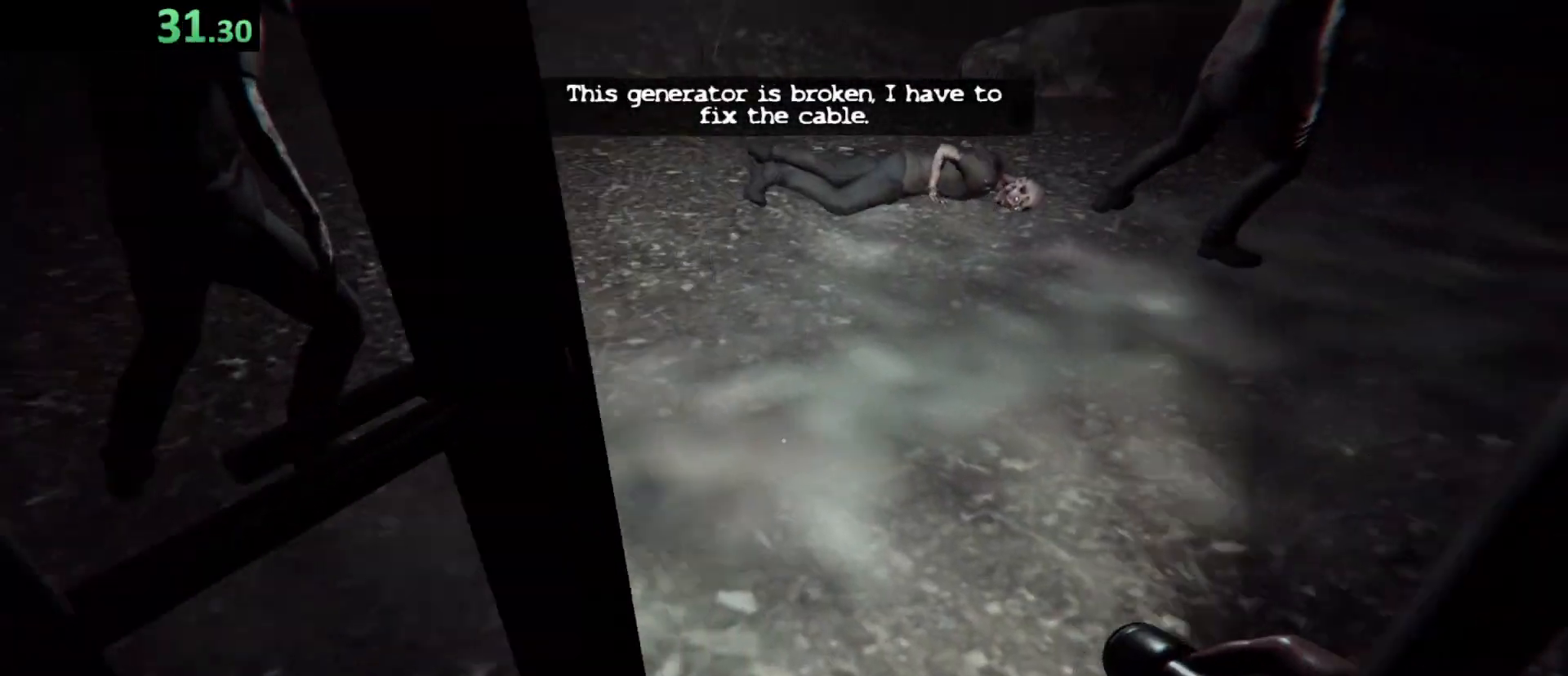
{"keys": ["shift", "w"], "events": []}
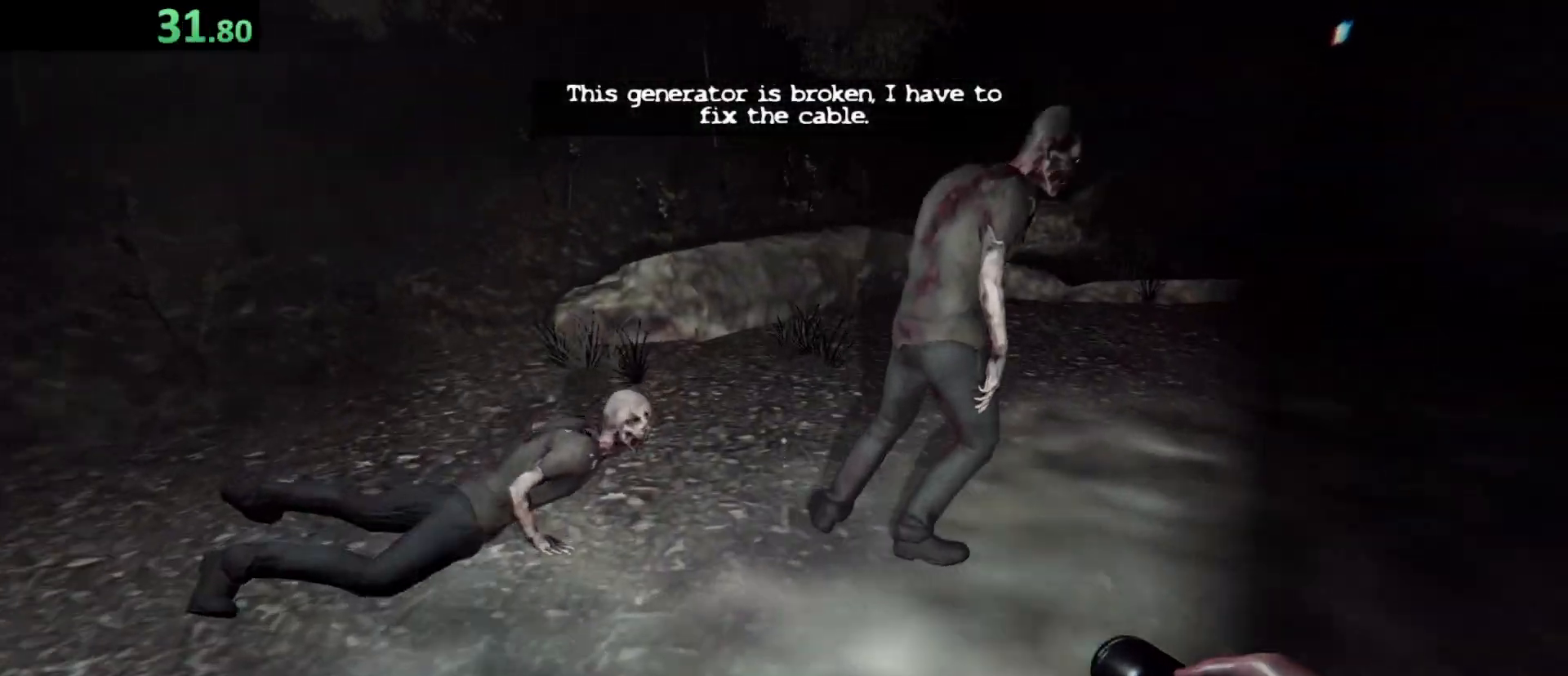
{"keys": ["shift", "w"], "events": []}
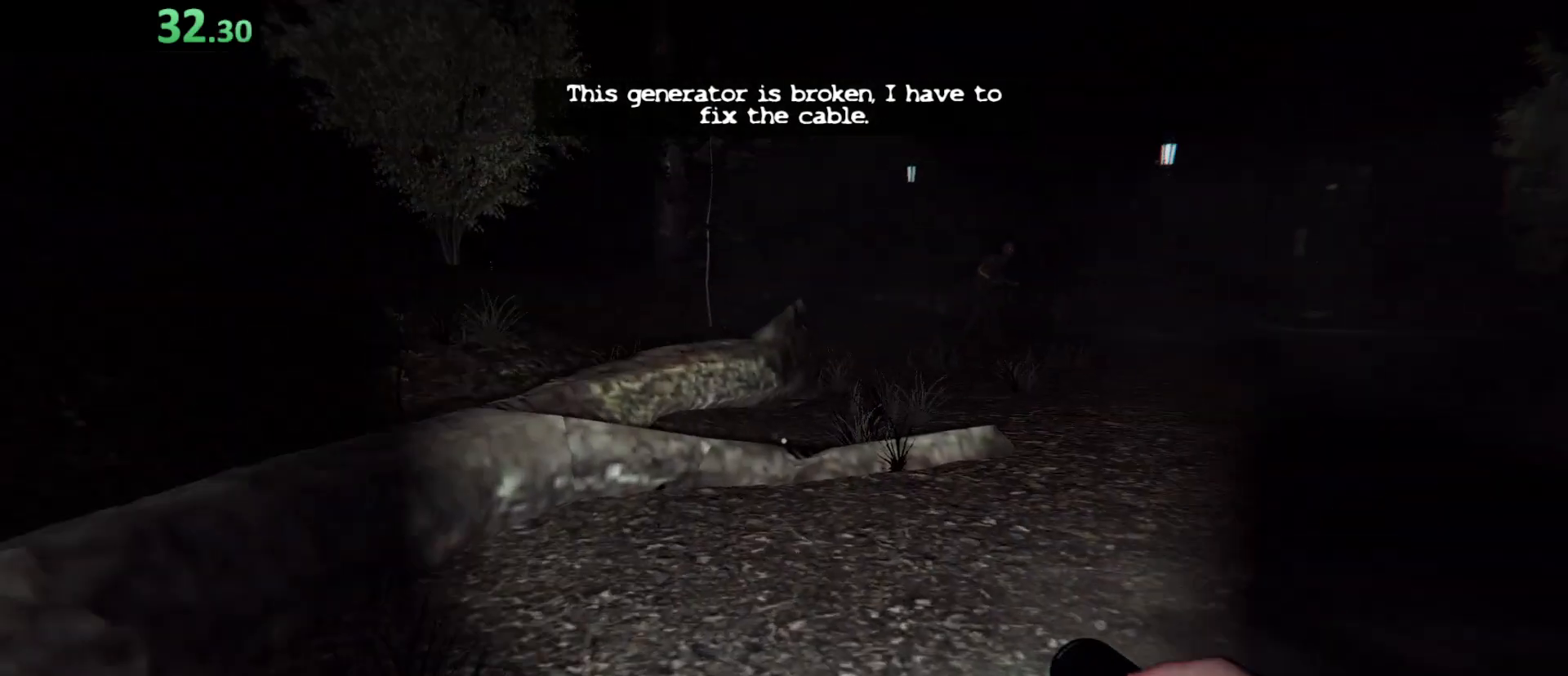
{"keys": ["shift", "w"], "events": []}
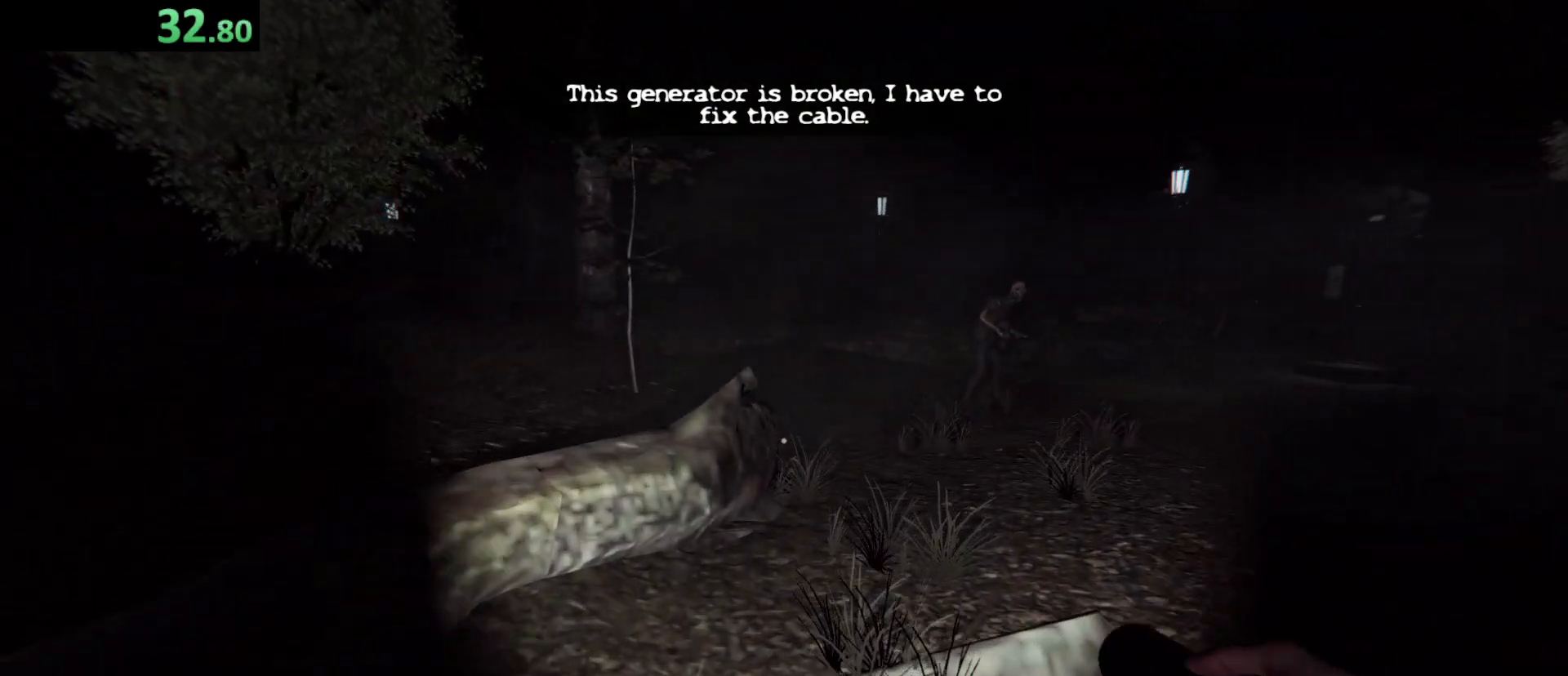
{"keys": ["shift", "w"], "events": []}
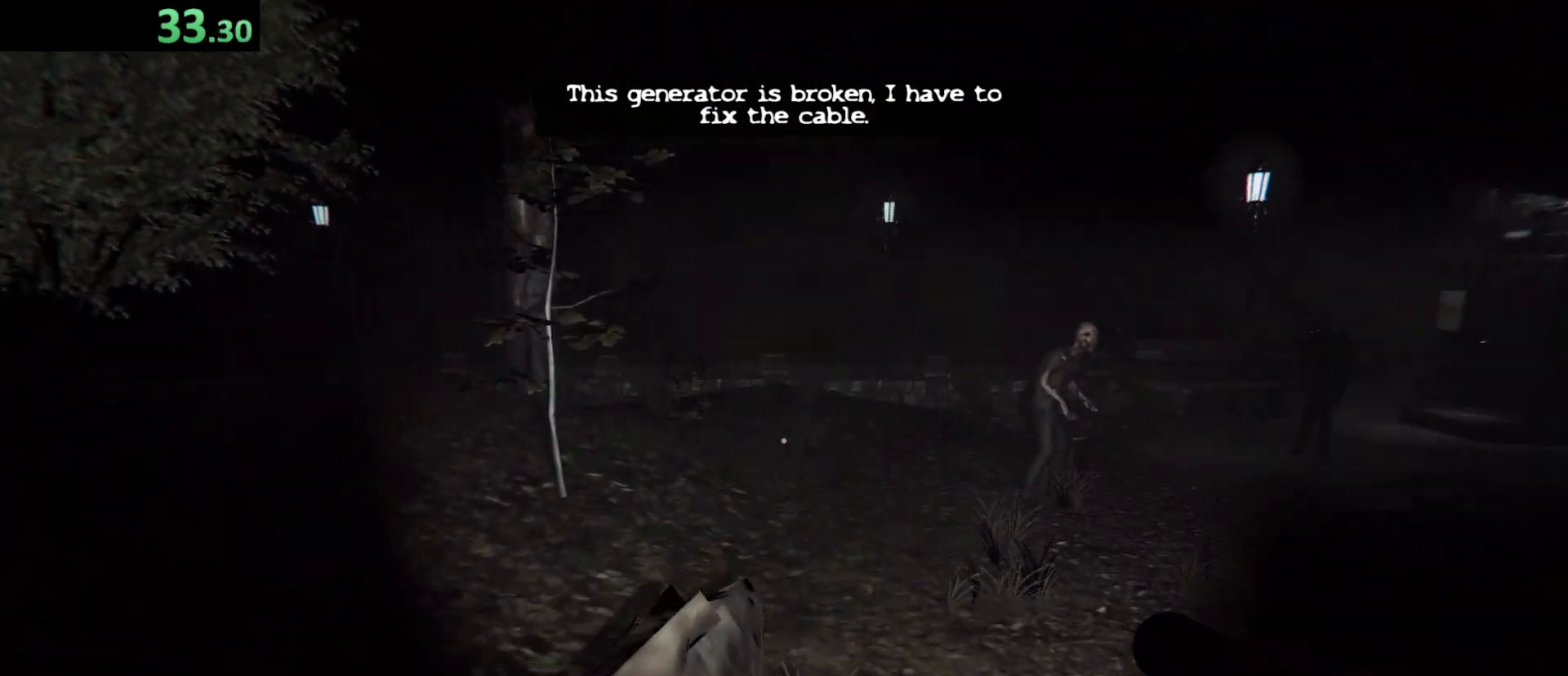
{"keys": ["shift", "w"], "events": [[133, "space", "down"], [300, "space", "up"]]}
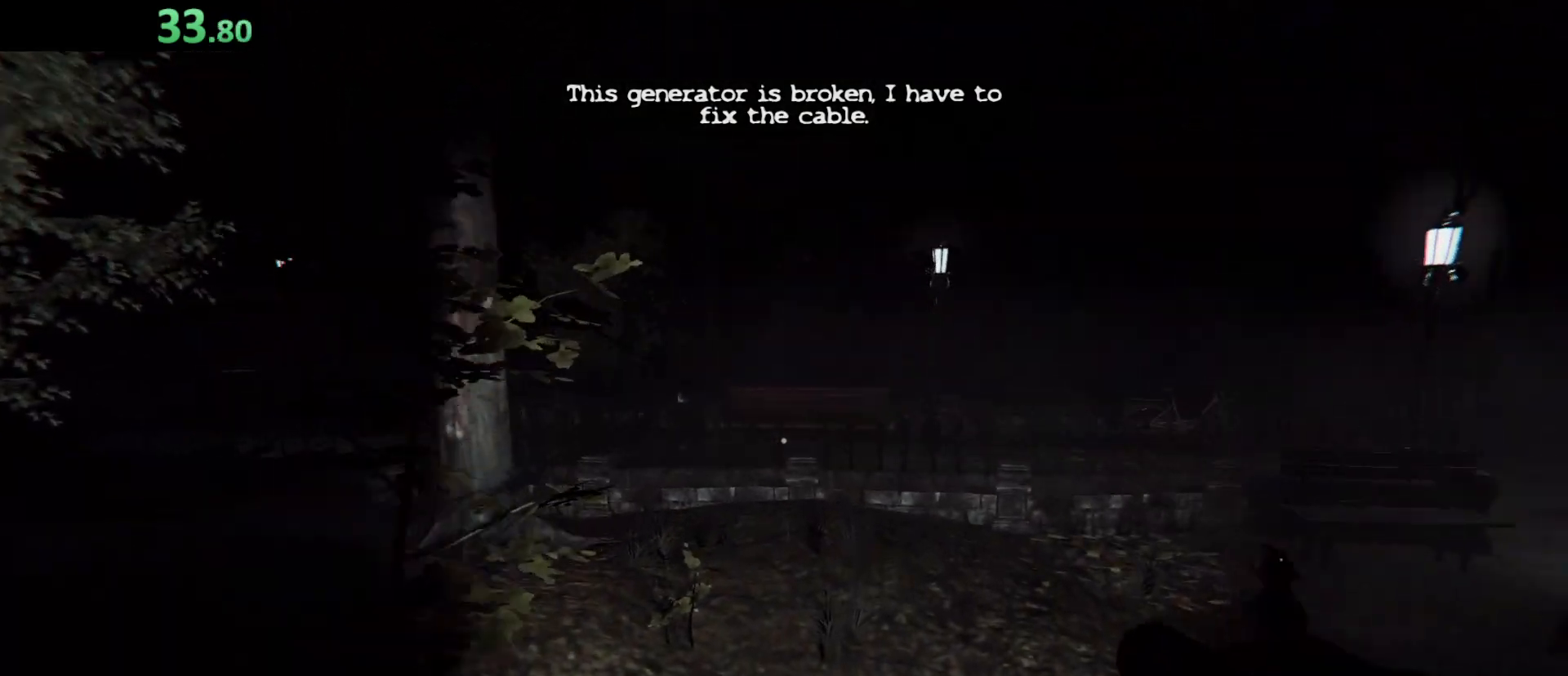
{"keys": ["shift", "w"], "events": []}
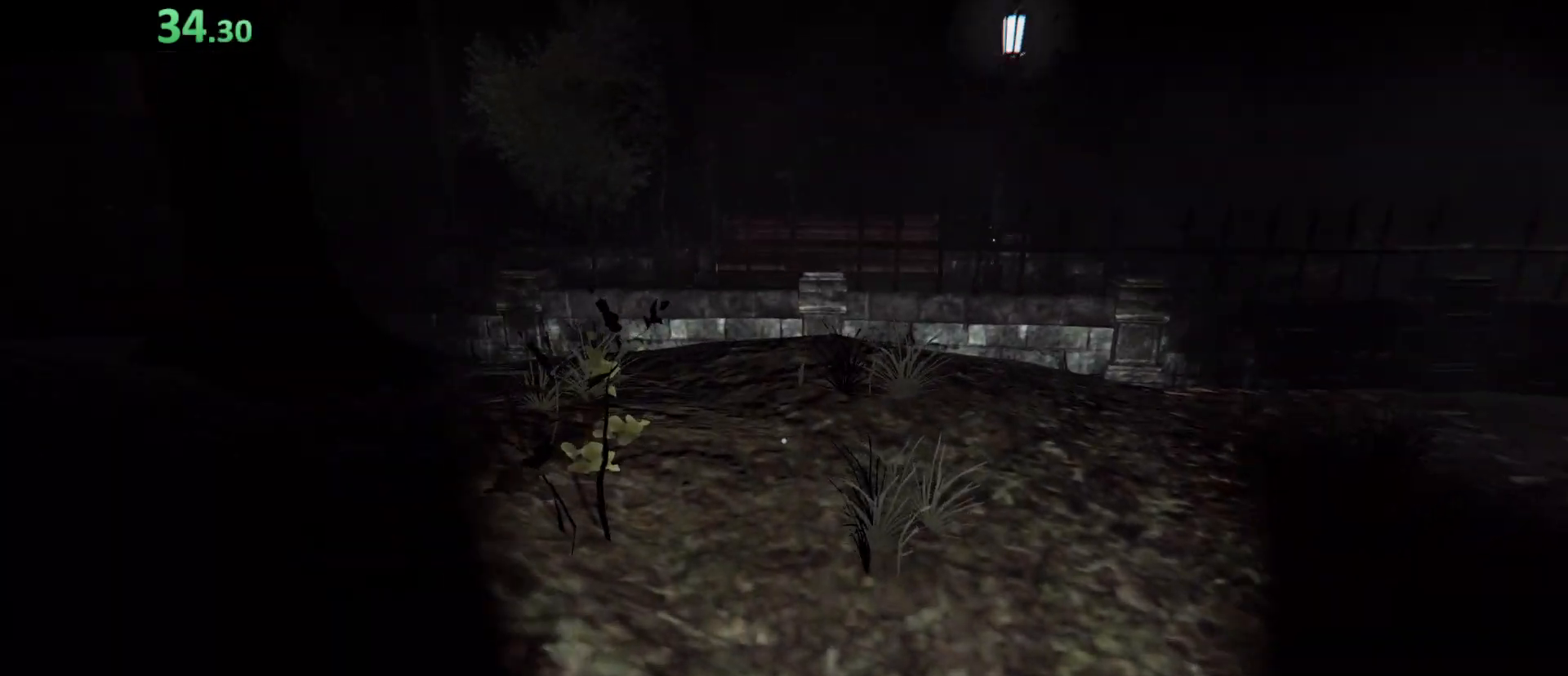
{"keys": ["shift", "w"], "events": []}
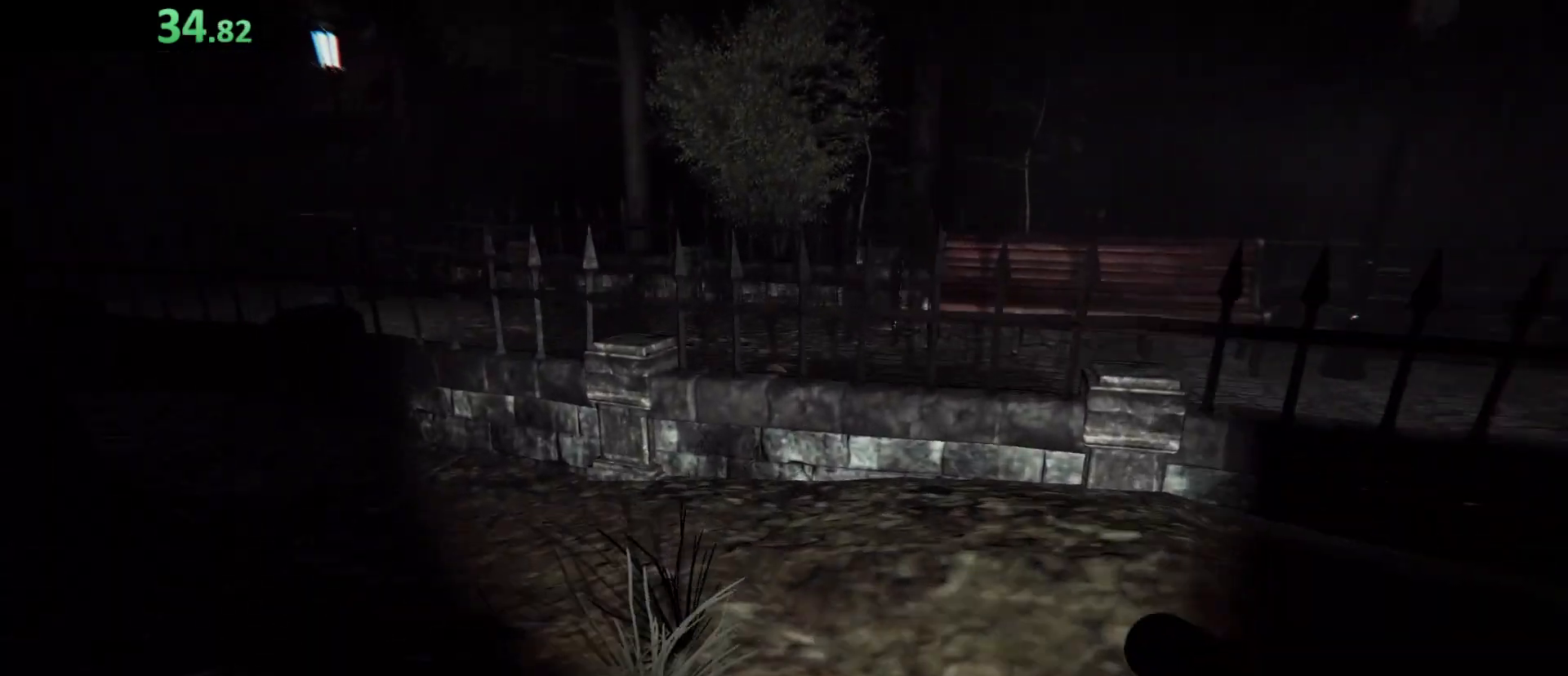
{"keys": ["shift", "w"], "events": []}
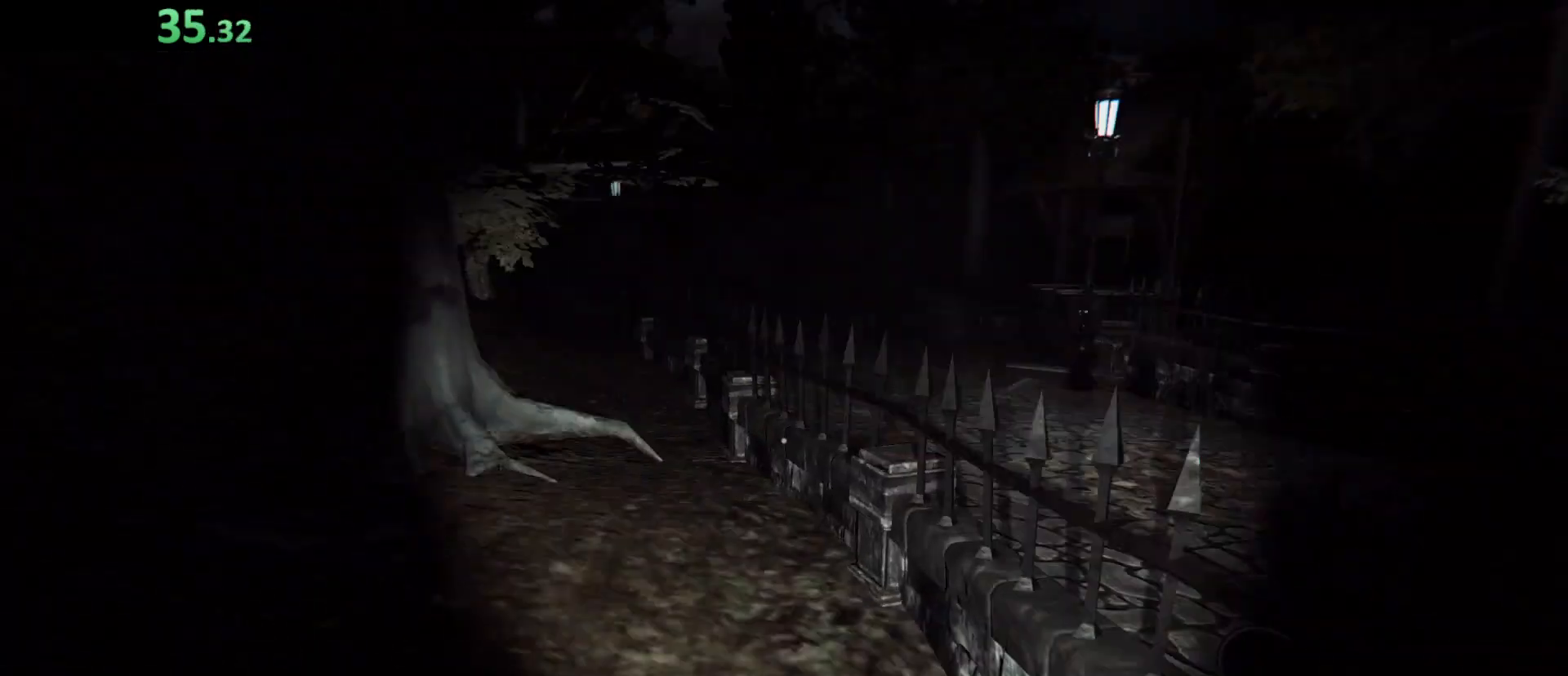
{"keys": ["shift", "w"], "events": []}